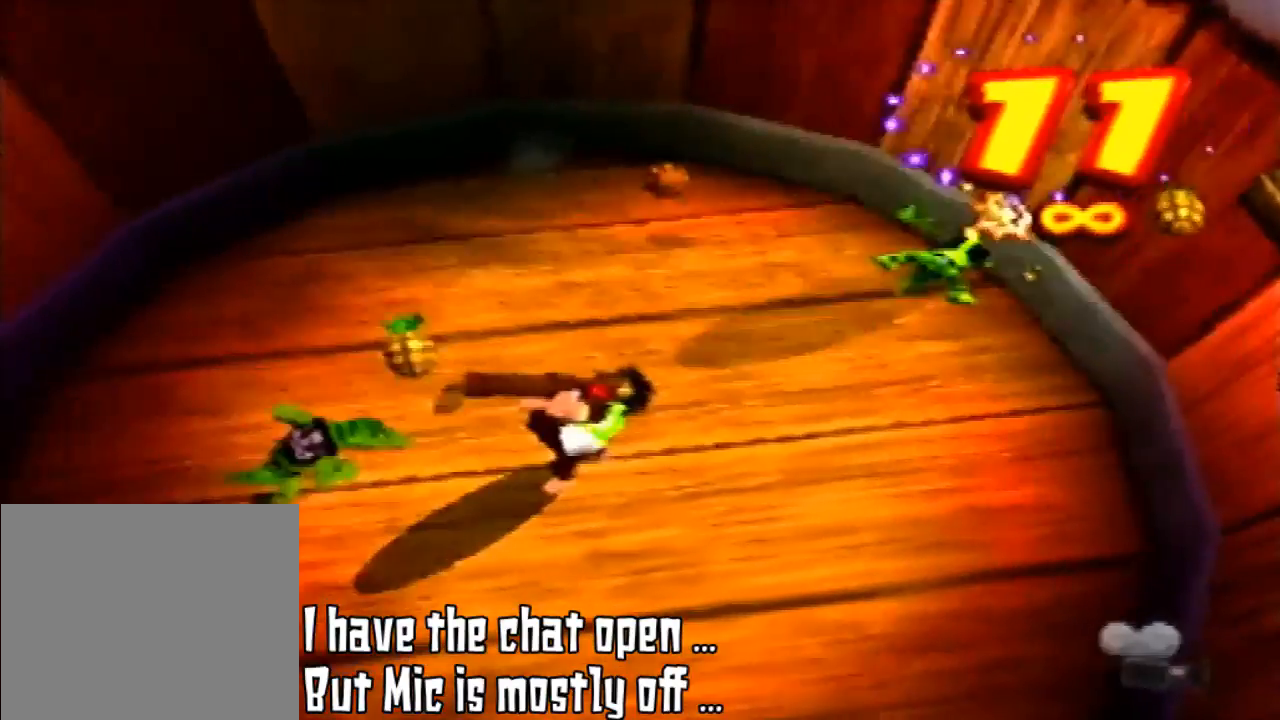
Gameplay with a controller (Nintendo layout); each line is a JSON object with the inputs held at the frame after it (dt_ms = milliseconds from this image to that frame). "events" lists button and stick changes between this image and that frame as [ms after this image, input, new state], when the widget could be followed in between. Not read: L3 R3 START.
{"dt_ms": 500, "buttons": ["B"], "left_stick": "left", "events": [[433, "A", "up"], [433, "B", "down"], [433, "C_RIGHT", "up"], [433, "left_stick", "left"]]}
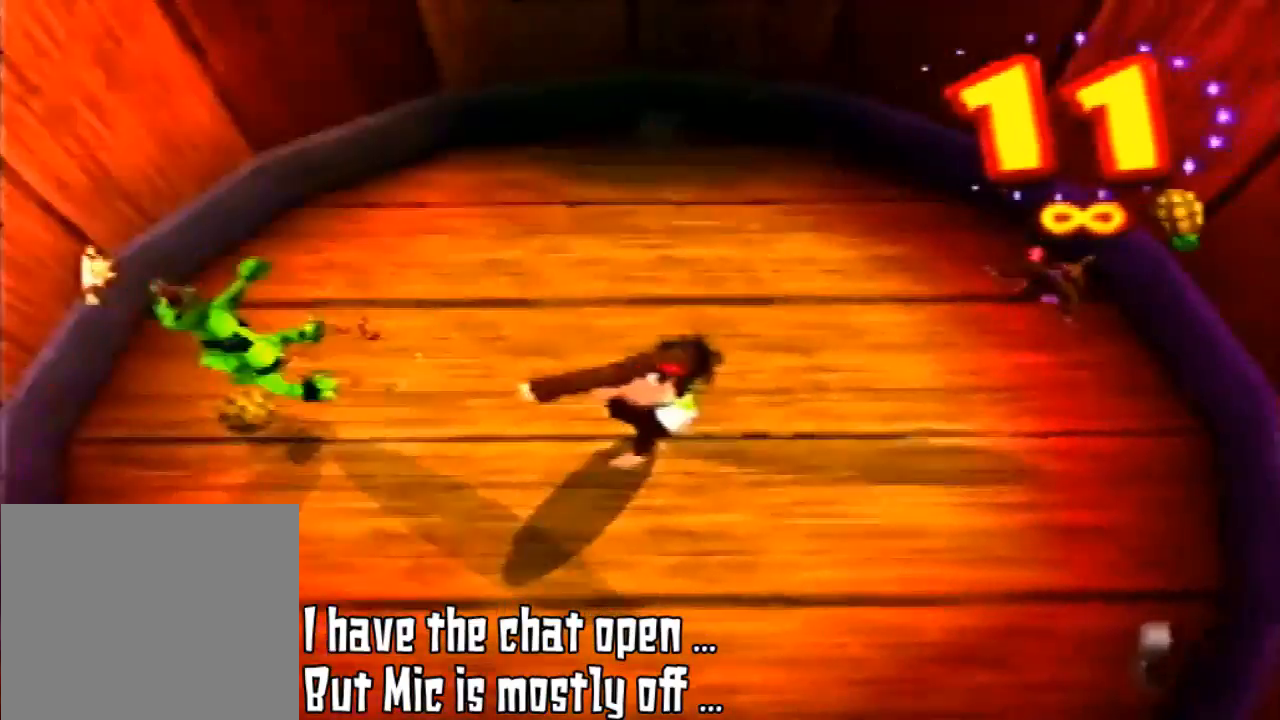
{"dt_ms": 500, "buttons": [], "left_stick": "left", "events": [[200, "B", "up"], [300, "B", "down"], [400, "B", "up"]]}
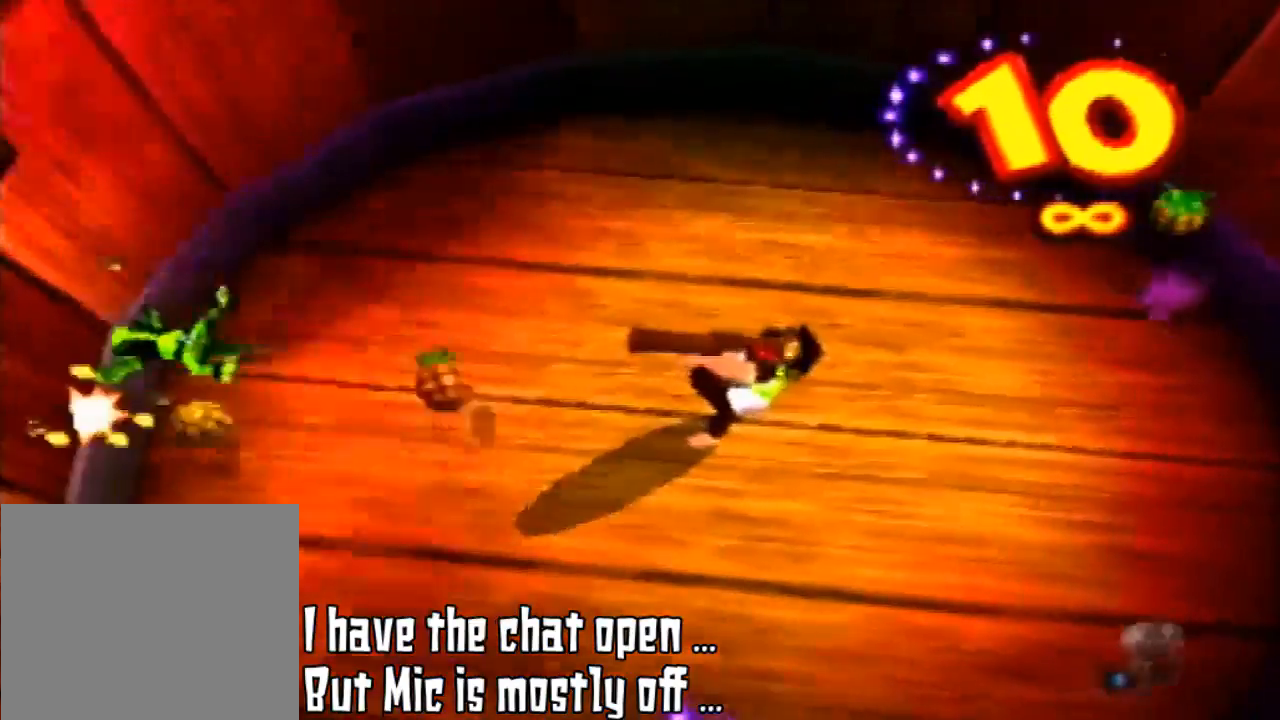
{"dt_ms": 500, "buttons": [], "left_stick": "center", "events": [[33, "B", "down"], [100, "B", "up"], [200, "B", "down"], [333, "B", "up"], [500, "left_stick", "center"]]}
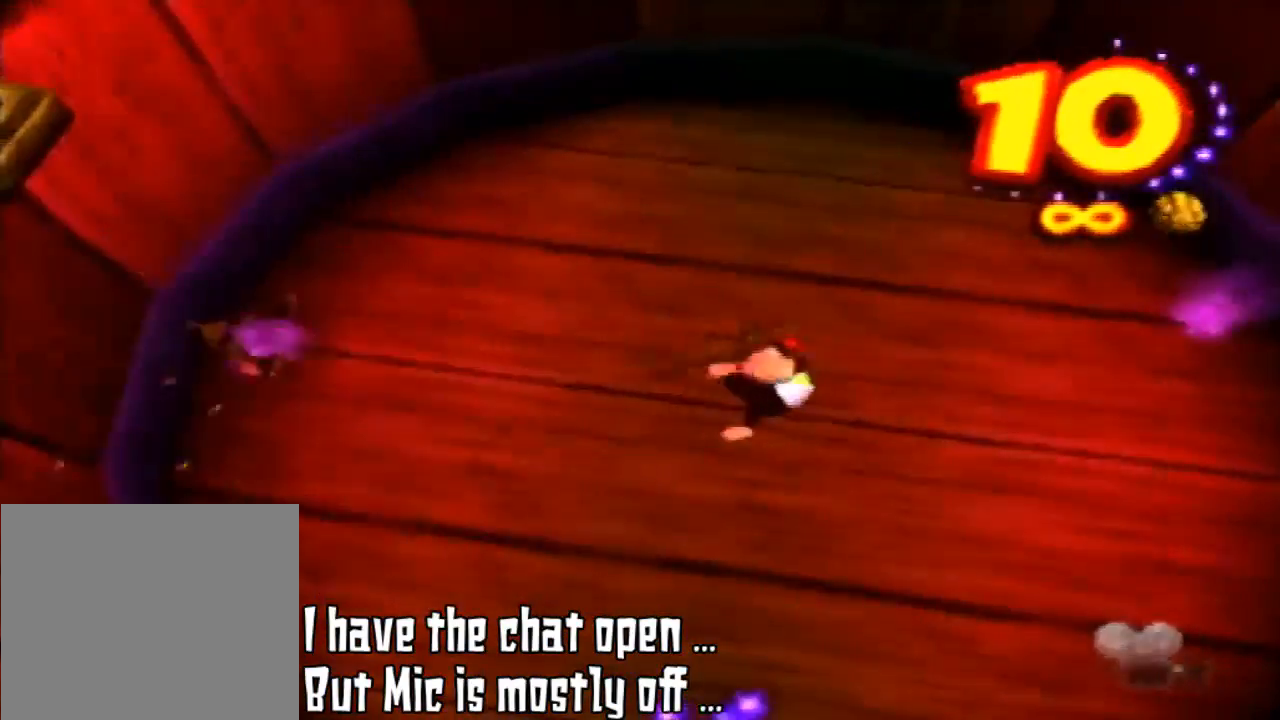
{"dt_ms": 500, "buttons": [], "left_stick": "down-right", "events": [[333, "left_stick", "down-right"]]}
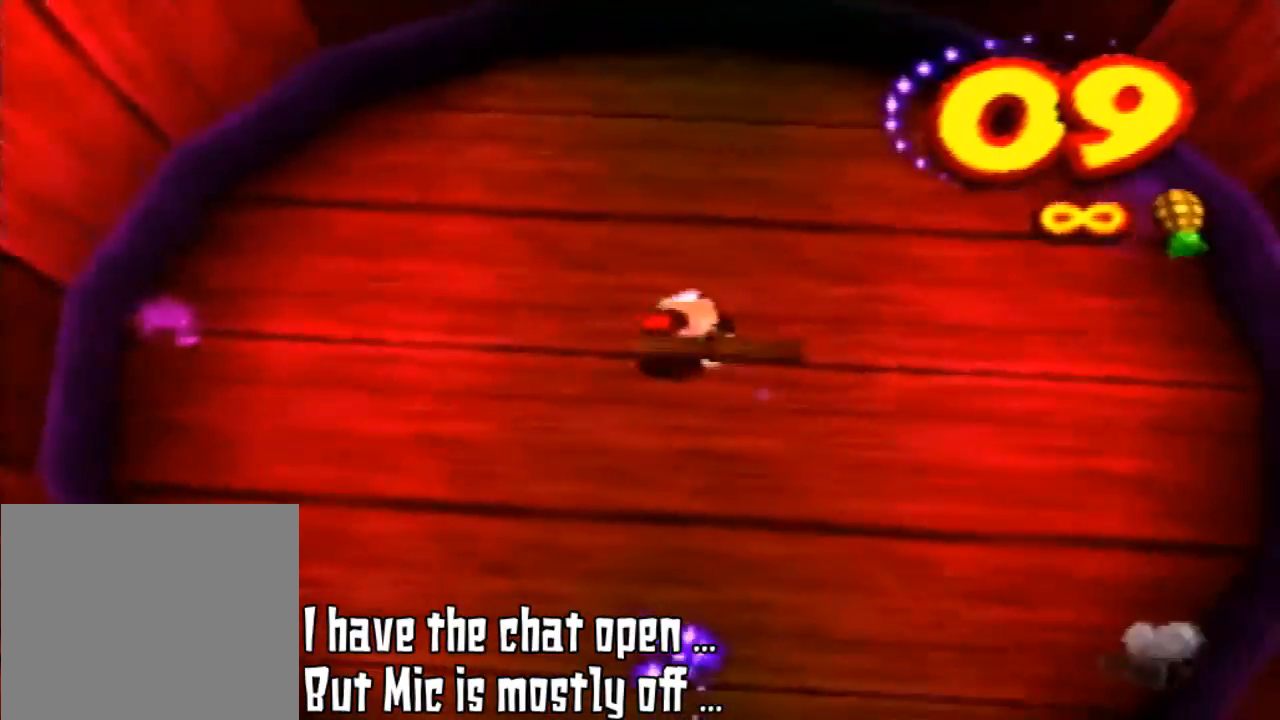
{"dt_ms": 500, "buttons": [], "left_stick": "center", "events": [[300, "left_stick", "center"]]}
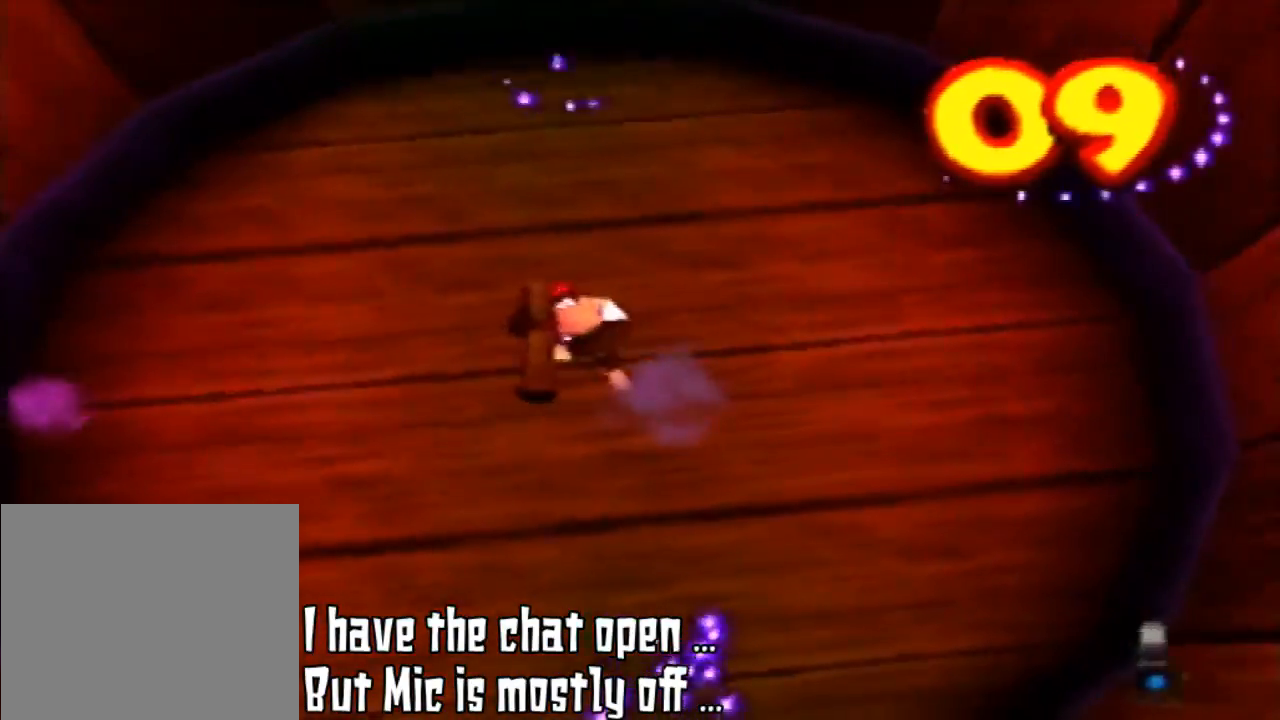
{"dt_ms": 500, "buttons": [], "left_stick": "center", "events": [[167, "left_stick", "down"], [400, "left_stick", "center"]]}
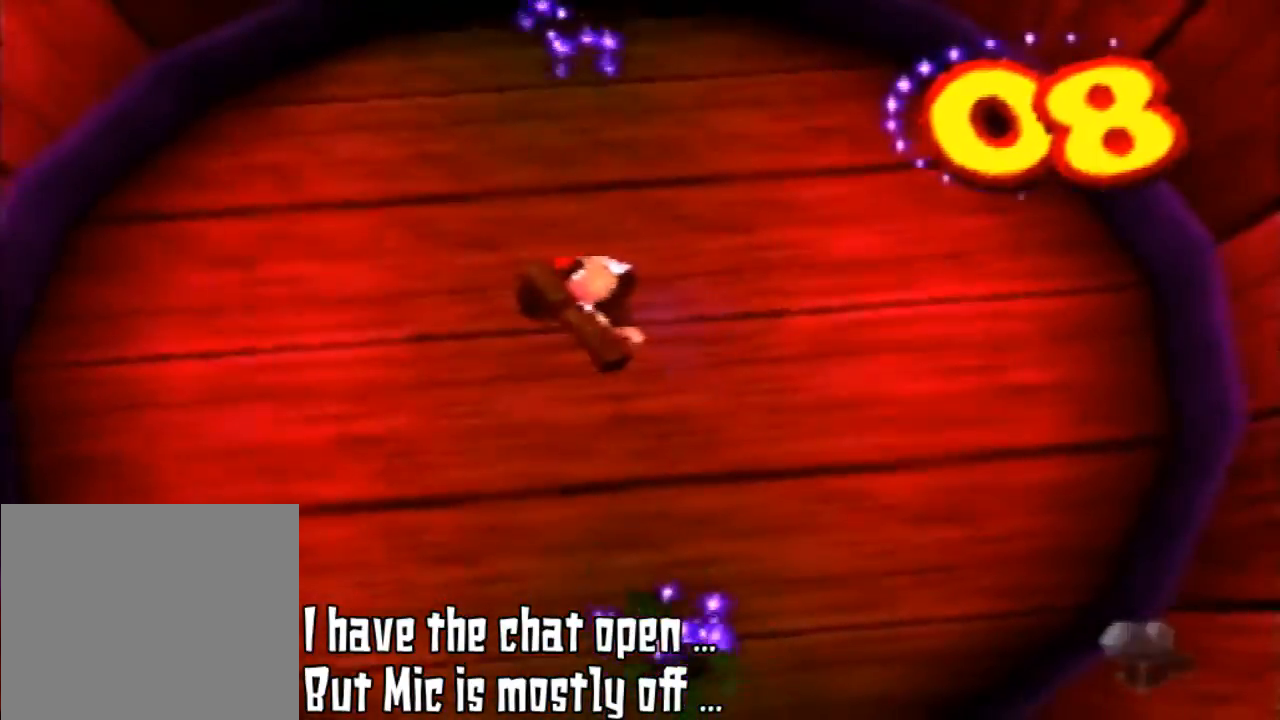
{"dt_ms": 500, "buttons": [], "left_stick": "center", "events": [[233, "left_stick", "down-right"], [433, "left_stick", "center"]]}
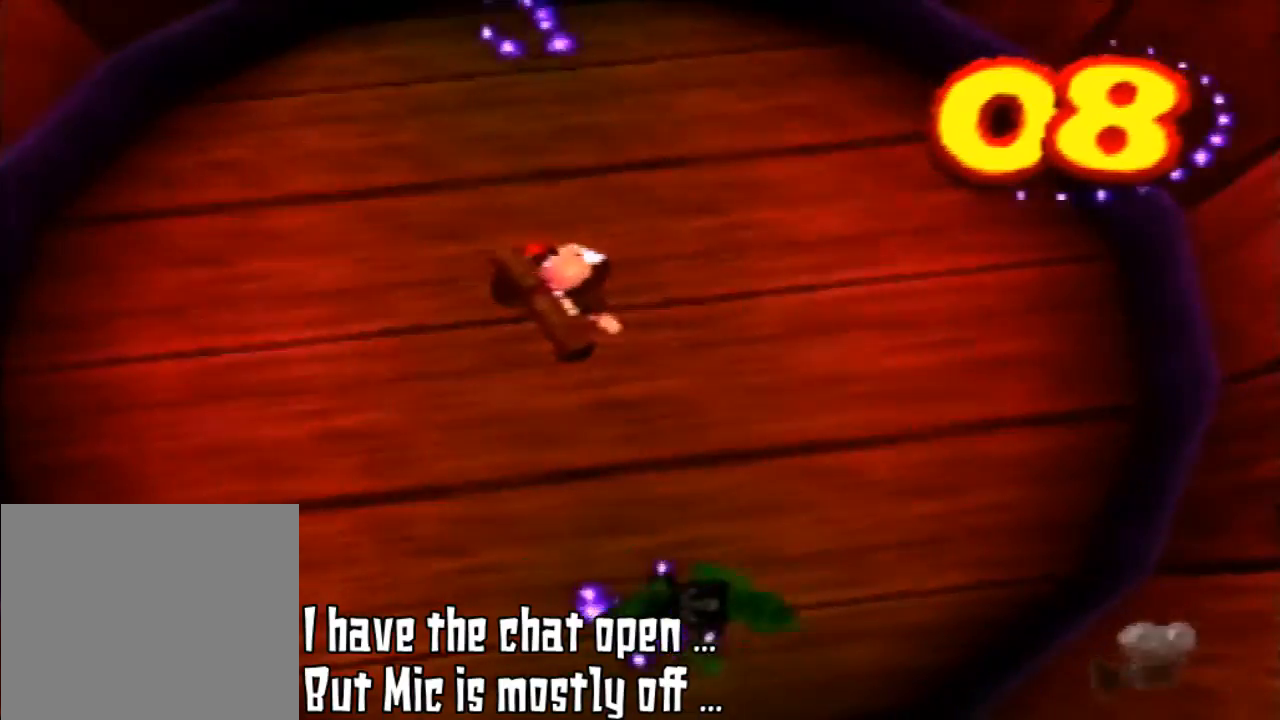
{"dt_ms": 500, "buttons": [], "left_stick": "center", "events": [[333, "left_stick", "down"], [500, "left_stick", "center"]]}
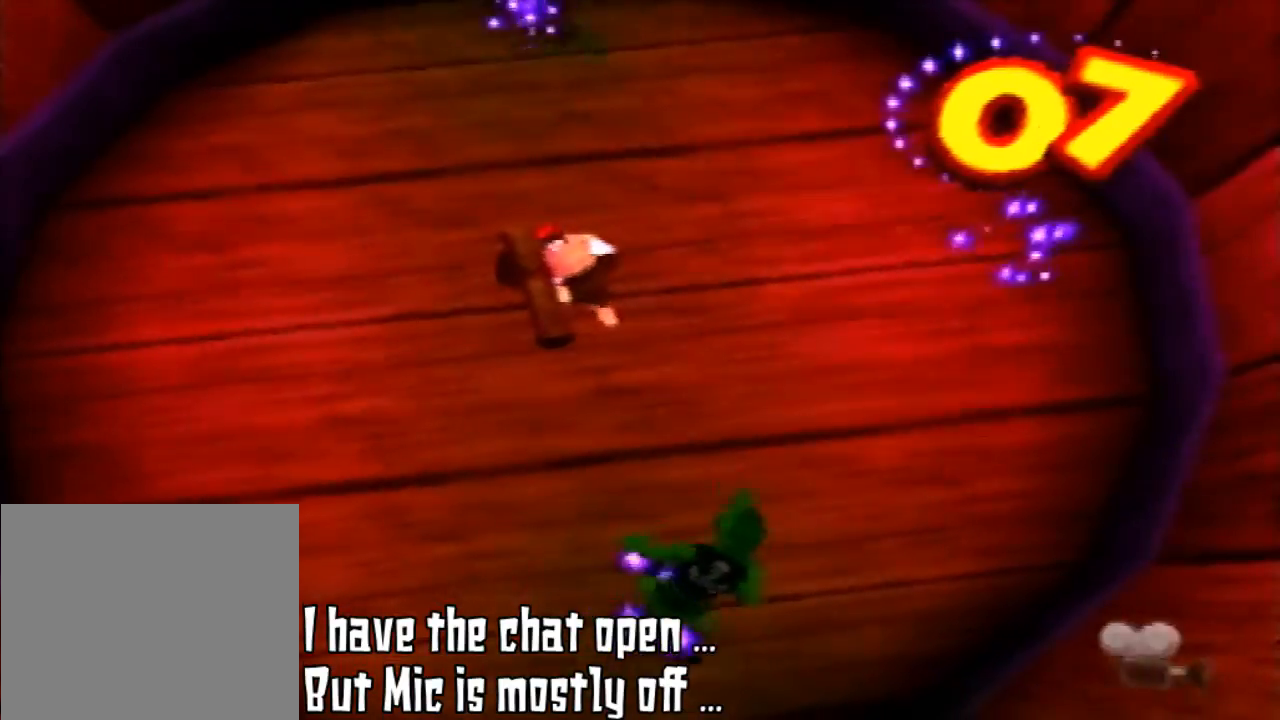
{"dt_ms": 500, "buttons": [], "left_stick": "center", "events": [[400, "B", "down"], [467, "B", "up"]]}
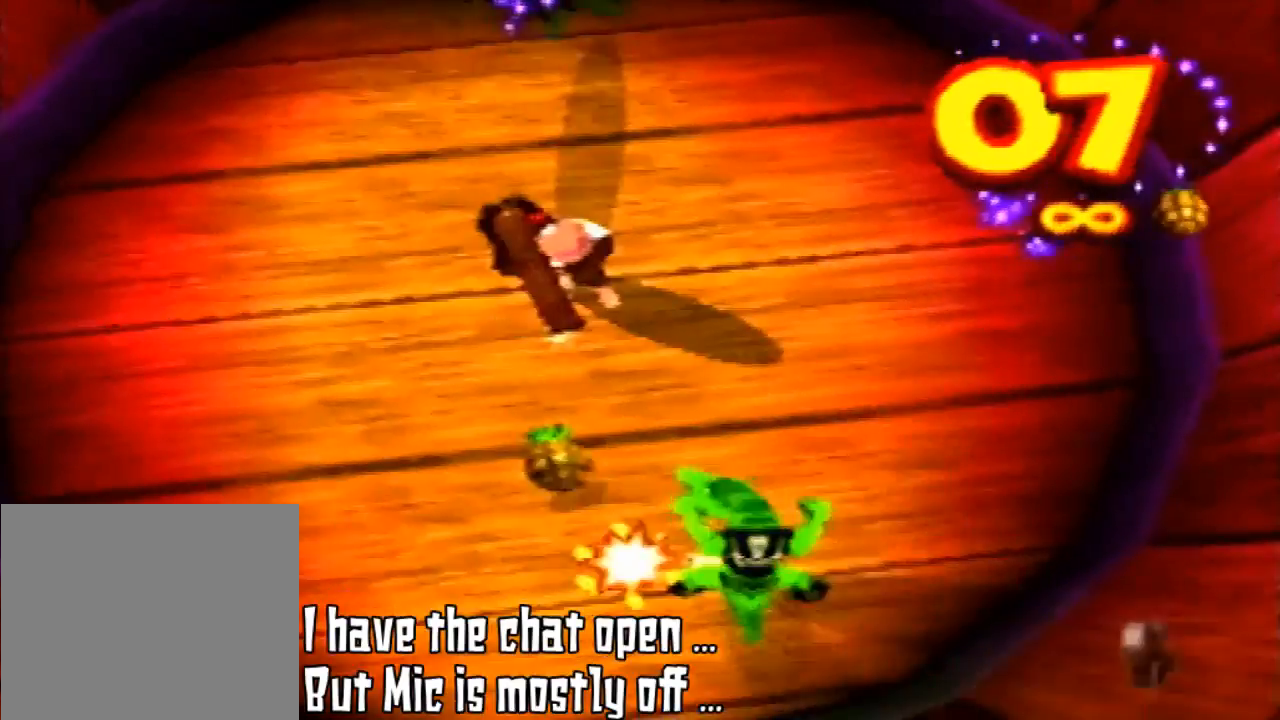
{"dt_ms": 500, "buttons": ["A"], "left_stick": "center", "events": [[67, "B", "down"], [200, "B", "up"], [300, "A", "down"]]}
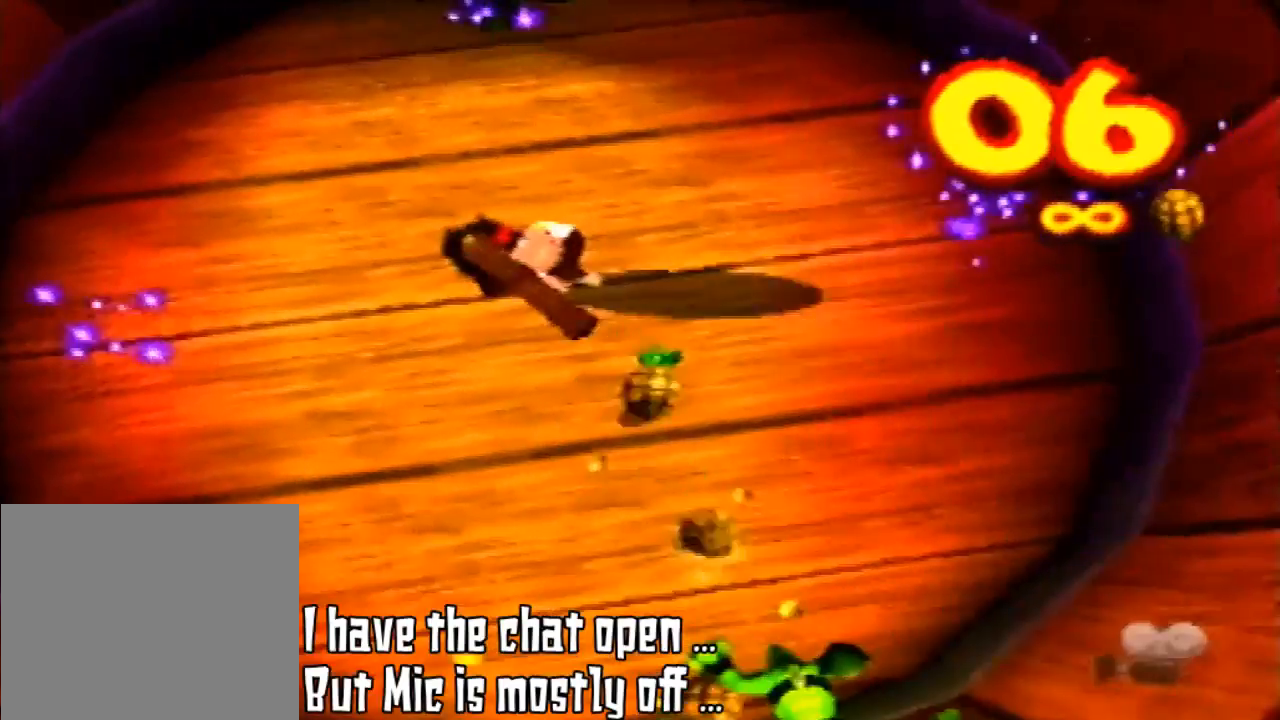
{"dt_ms": 500, "buttons": ["A", "B", "R1", "DPAD_UP", "DPAD_RIGHT"], "left_stick": "right", "events": [[333, "B", "down"], [333, "DPAD_RIGHT", "down"], [333, "DPAD_UP", "down"], [333, "R1", "down"], [333, "left_stick", "right"]]}
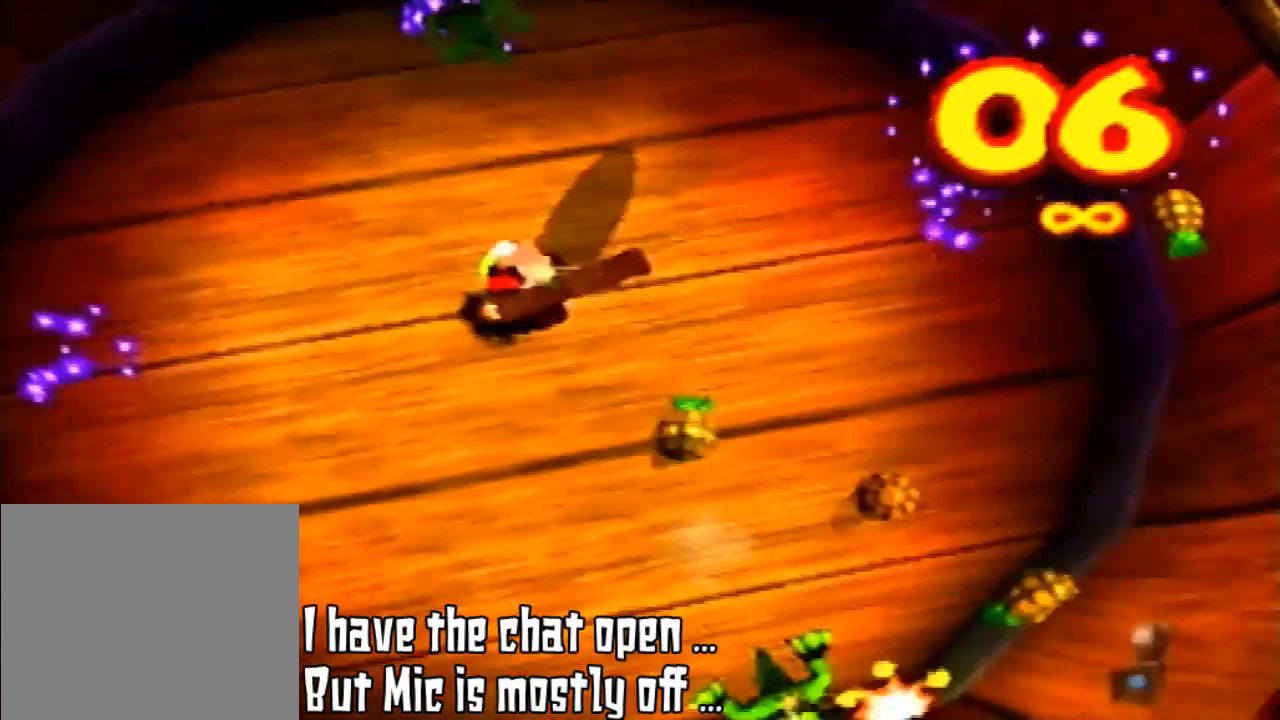
{"dt_ms": 1000, "buttons": ["A", "C_RIGHT"], "left_stick": "center"}
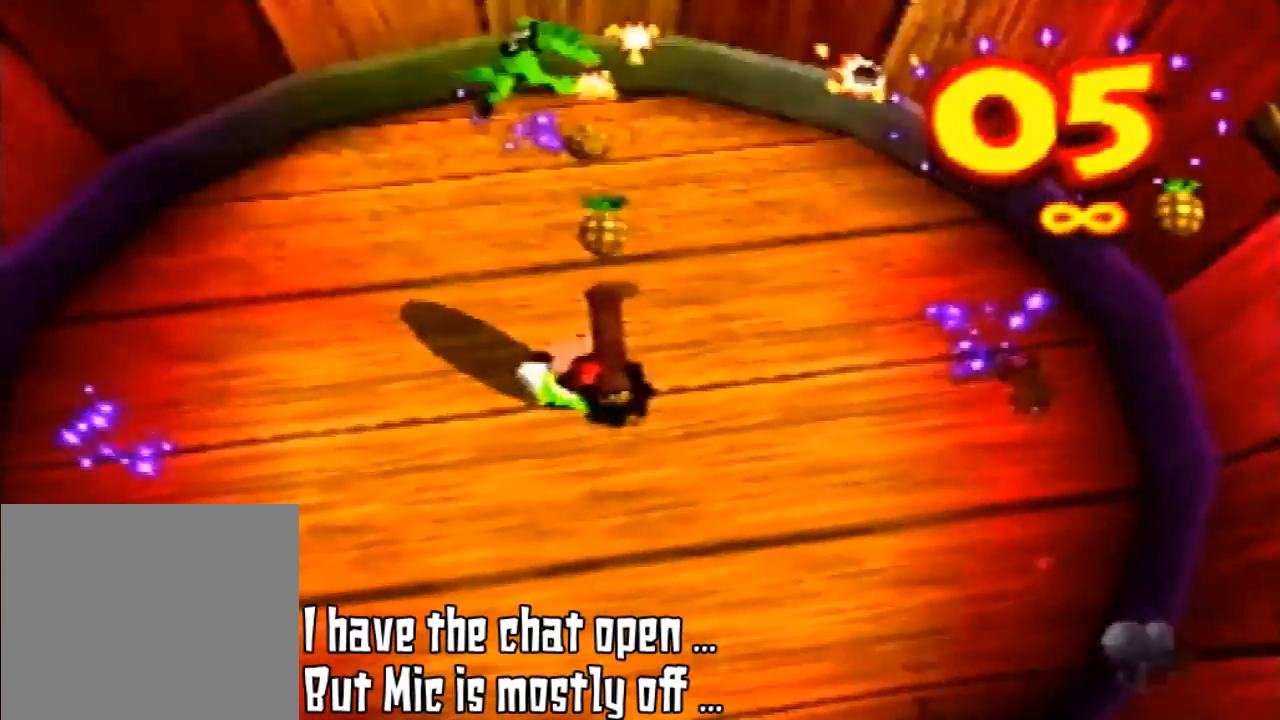
{"dt_ms": 500, "buttons": ["B"], "left_stick": "up", "events": [[333, "A", "up"], [333, "B", "down"], [333, "C_RIGHT", "up"], [333, "left_stick", "up"]]}
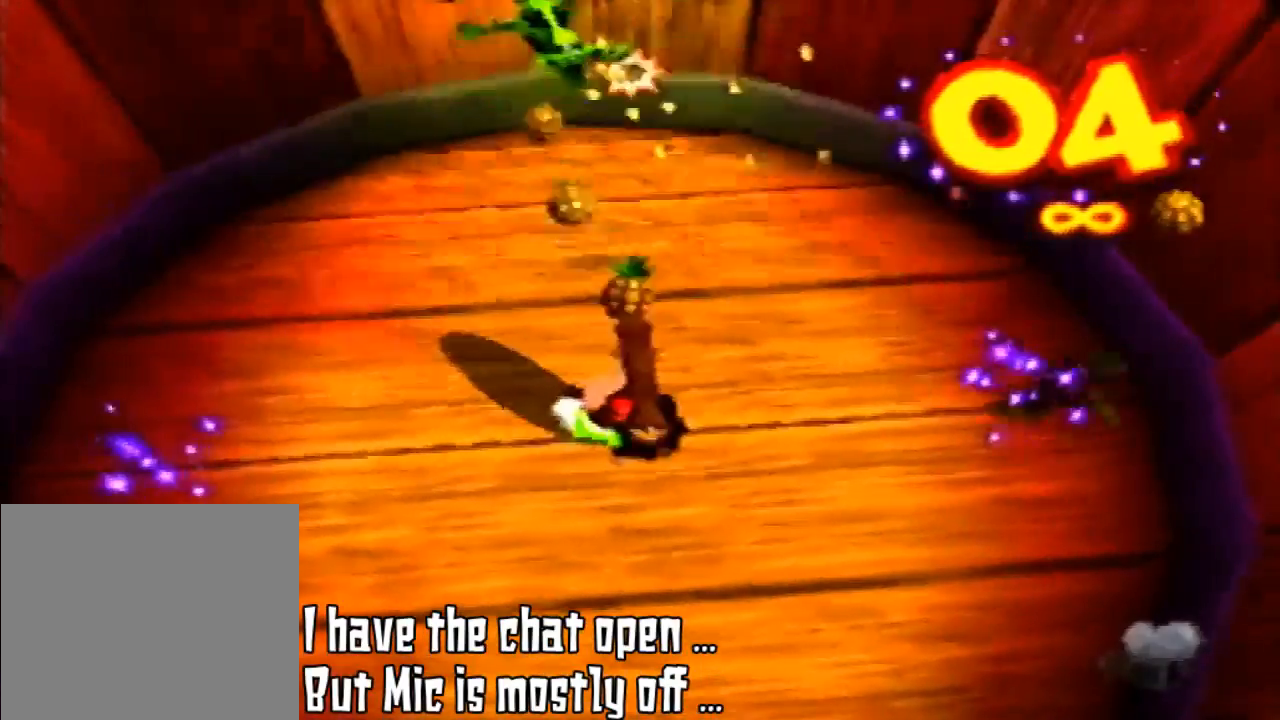
{"dt_ms": 500, "buttons": ["B"], "left_stick": "up", "events": []}
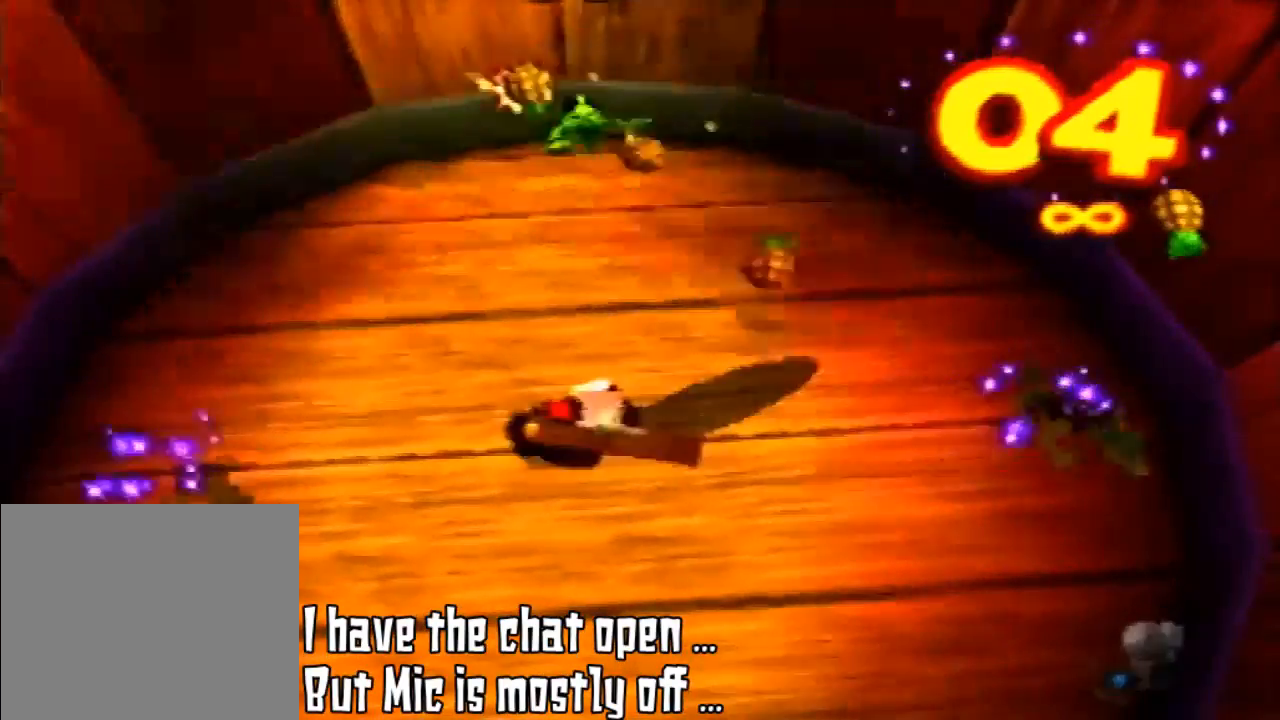
{"dt_ms": 500, "buttons": ["B"], "left_stick": "up-right", "events": [[67, "B", "up"], [133, "B", "down"], [133, "left_stick", "up-right"], [267, "B", "up"], [267, "left_stick", "right"], [433, "B", "down"], [500, "left_stick", "up-right"]]}
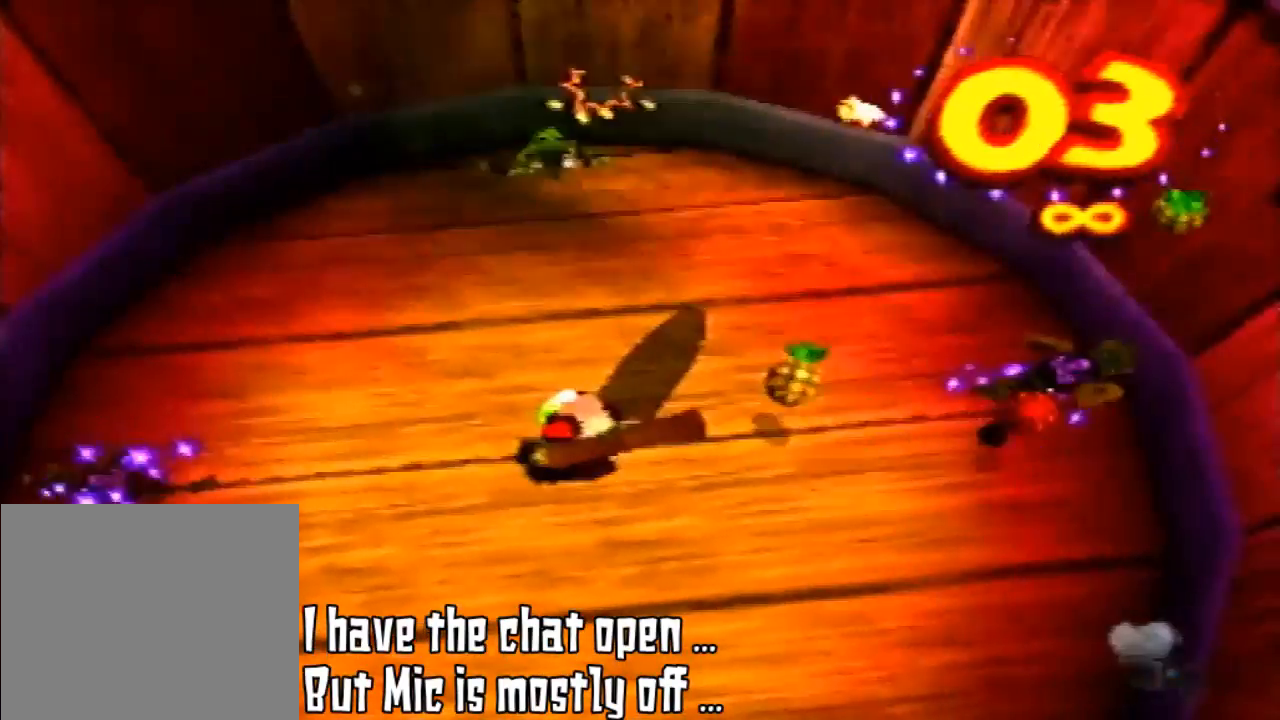
{"dt_ms": 500, "buttons": [], "left_stick": "up-right", "events": [[67, "B", "up"], [200, "B", "down"], [300, "B", "up"], [333, "B", "down"], [400, "B", "up"]]}
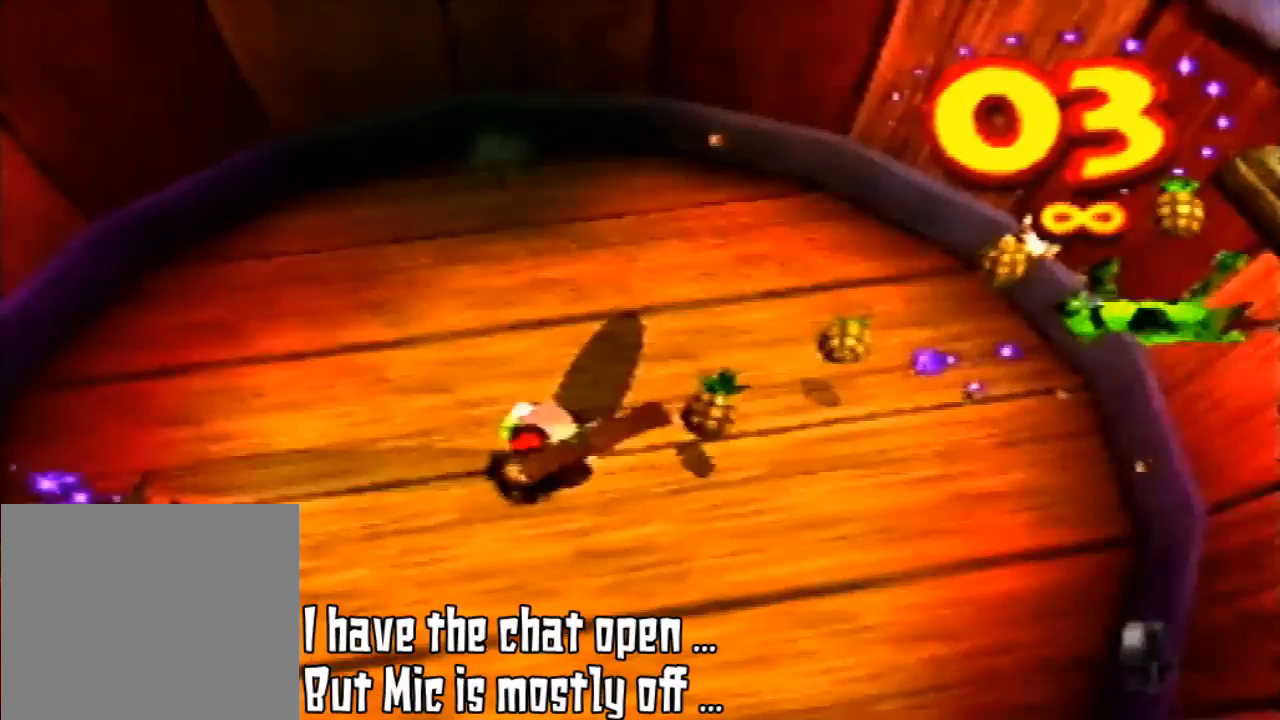
{"dt_ms": 500, "buttons": [], "left_stick": "up-right", "events": []}